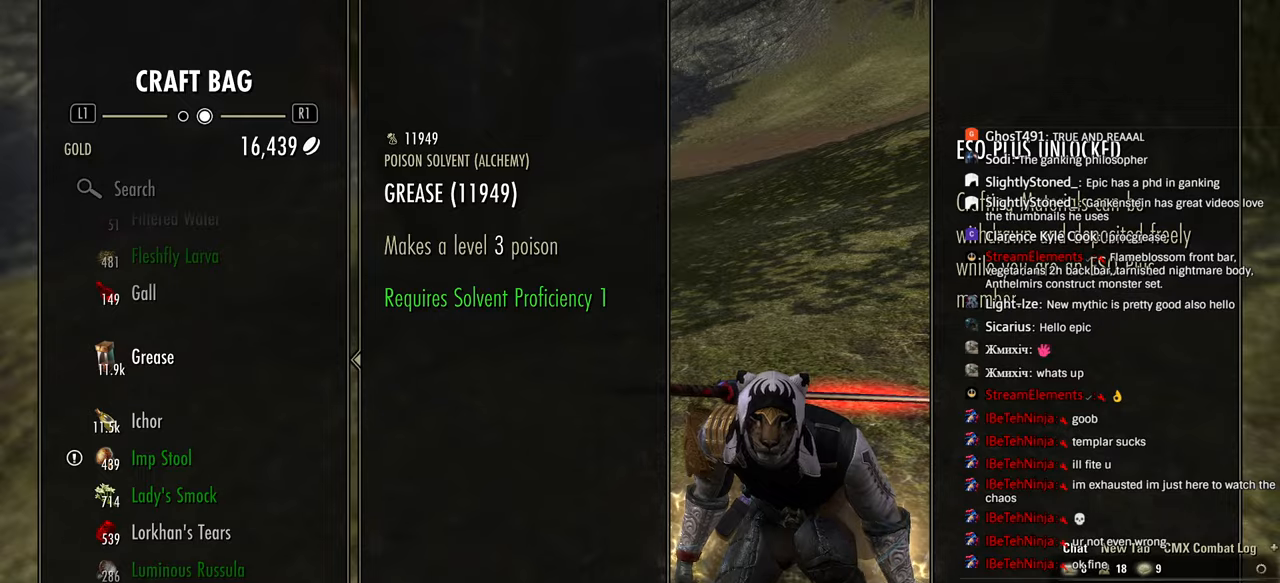
Gameplay with a controller (PlayStation layout); each line is a JSON object with the inputs held at the frame after it. "events" lists button and stick changes between this image and that frame as [ms after this image, input, new state], when the widget could be followed in between.
{"buttons": ["CIRCLE"], "left_stick": "center", "right_stick": "center", "events": [[100, "CIRCLE", "up"], [217, "CIRCLE", "down"], [350, "CIRCLE", "up"], [500, "CIRCLE", "down"]]}
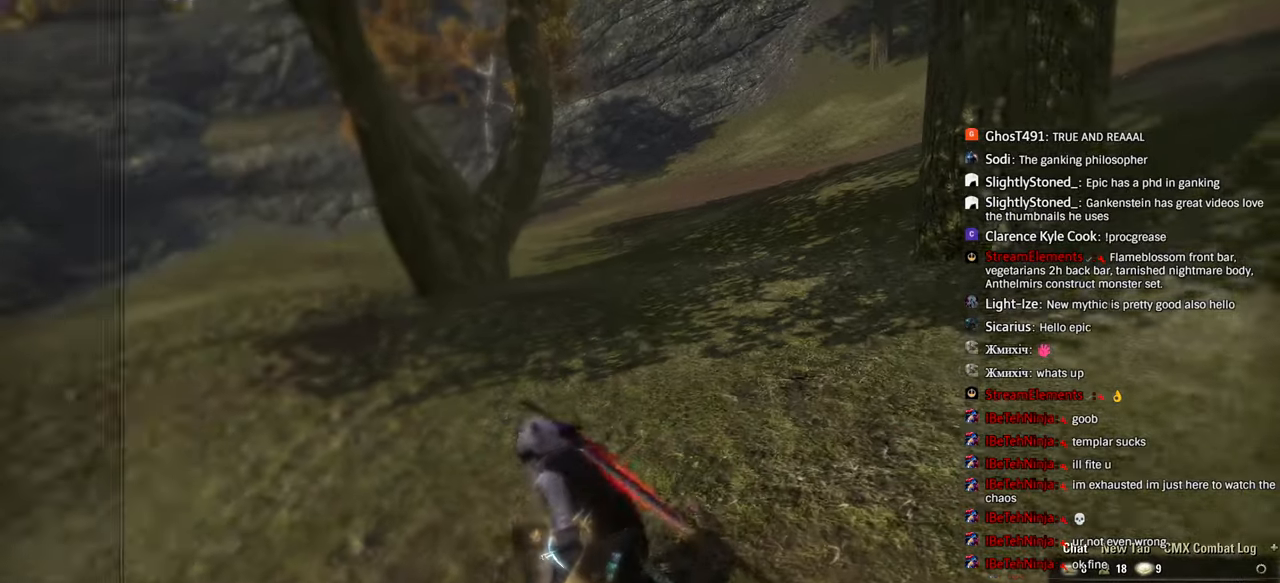
{"buttons": [], "left_stick": "center", "right_stick": "center", "events": [[117, "CIRCLE", "up"]]}
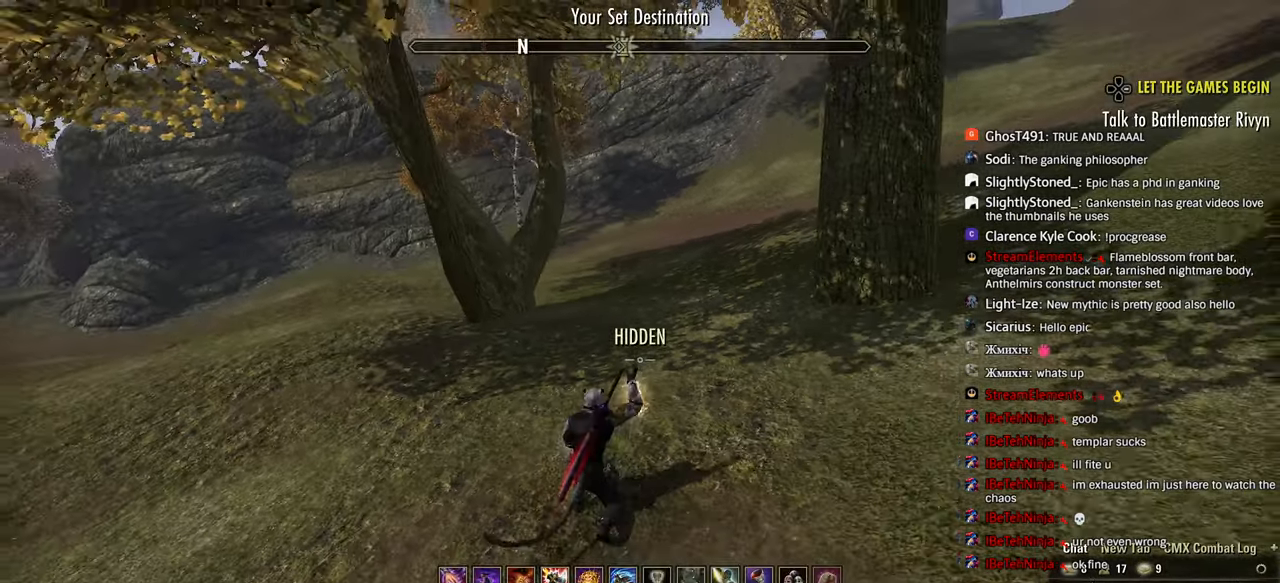
{"buttons": [], "left_stick": "center", "right_stick": "center", "events": []}
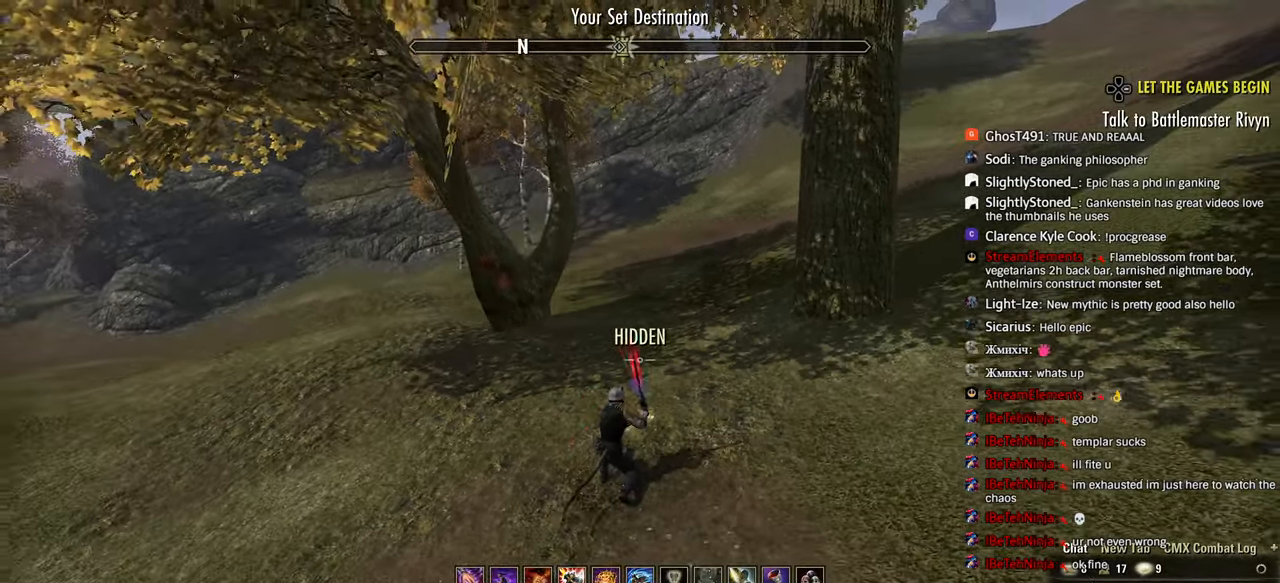
{"buttons": [], "left_stick": "center", "right_stick": "center", "events": [[150, "L1", "down"], [250, "L1", "up"], [367, "L2", "down"], [467, "L2", "up"]]}
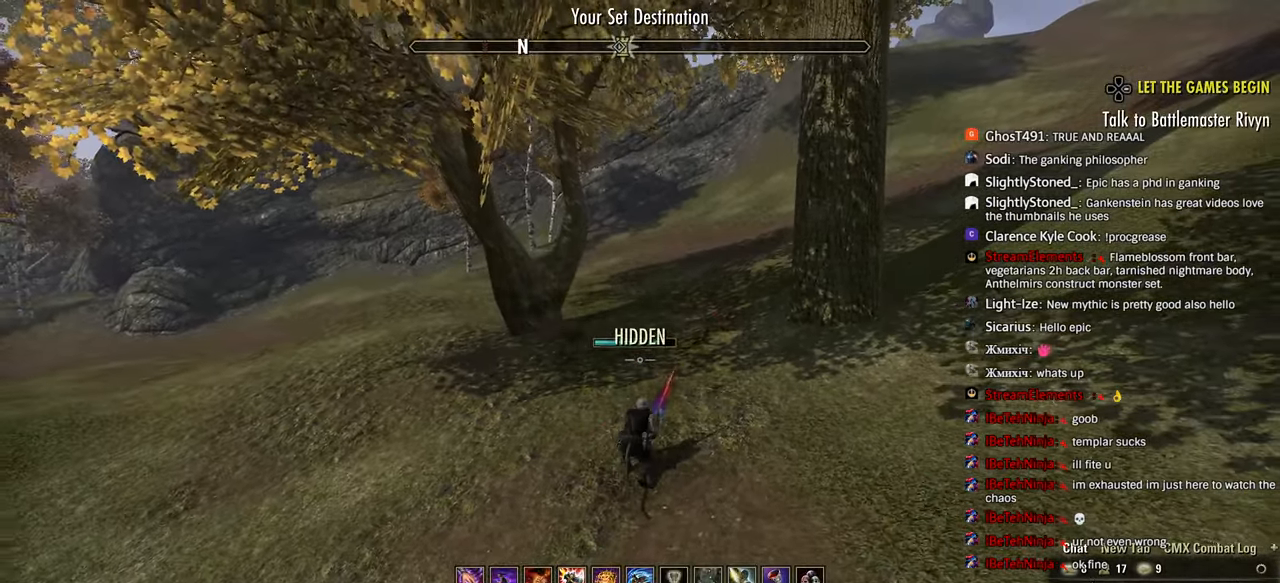
{"buttons": [], "left_stick": "center", "right_stick": "center", "events": [[267, "L1", "down"], [383, "L1", "up"]]}
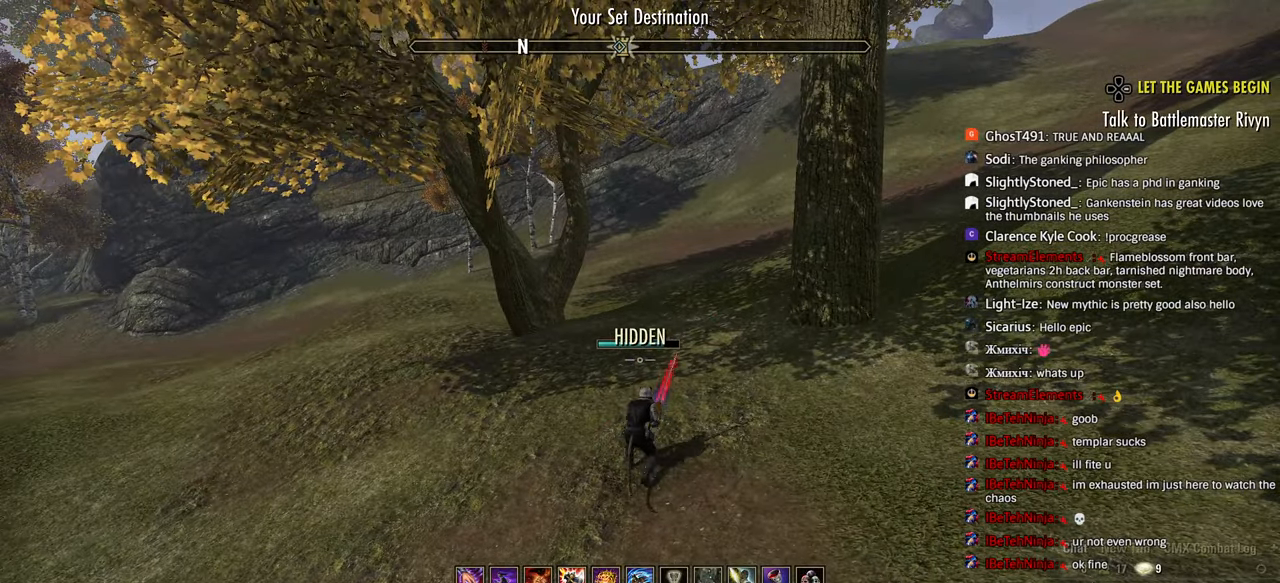
{"buttons": [], "left_stick": "up-right", "right_stick": "center", "events": [[417, "left_stick", "up-right"]]}
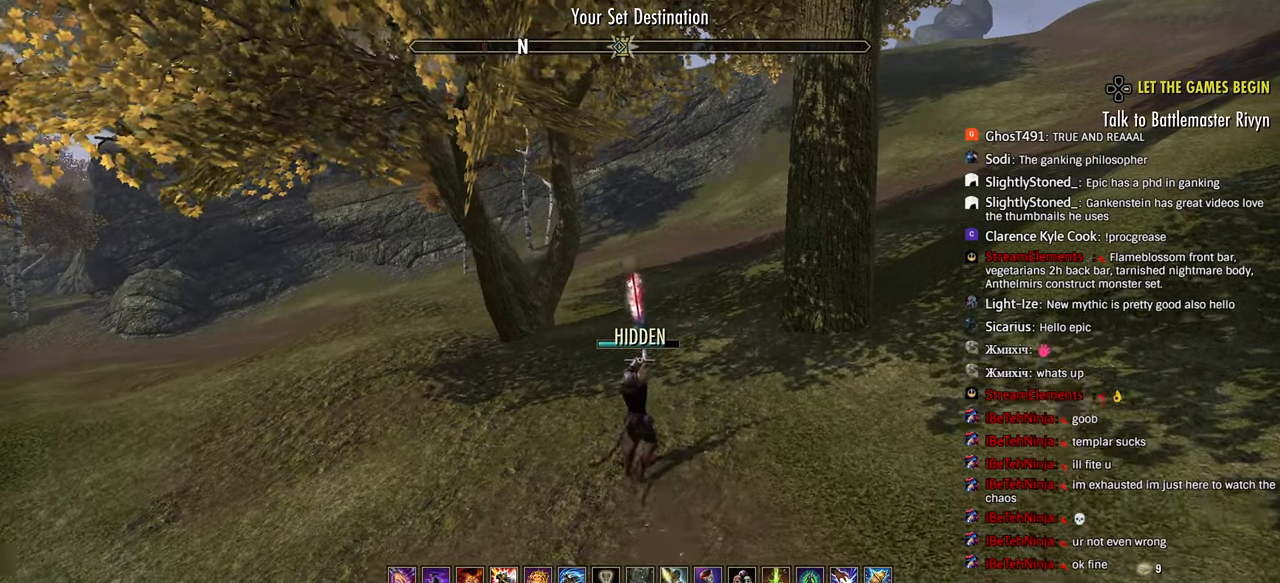
{"buttons": ["DPAD_DOWN"], "left_stick": "up-right", "right_stick": "center"}
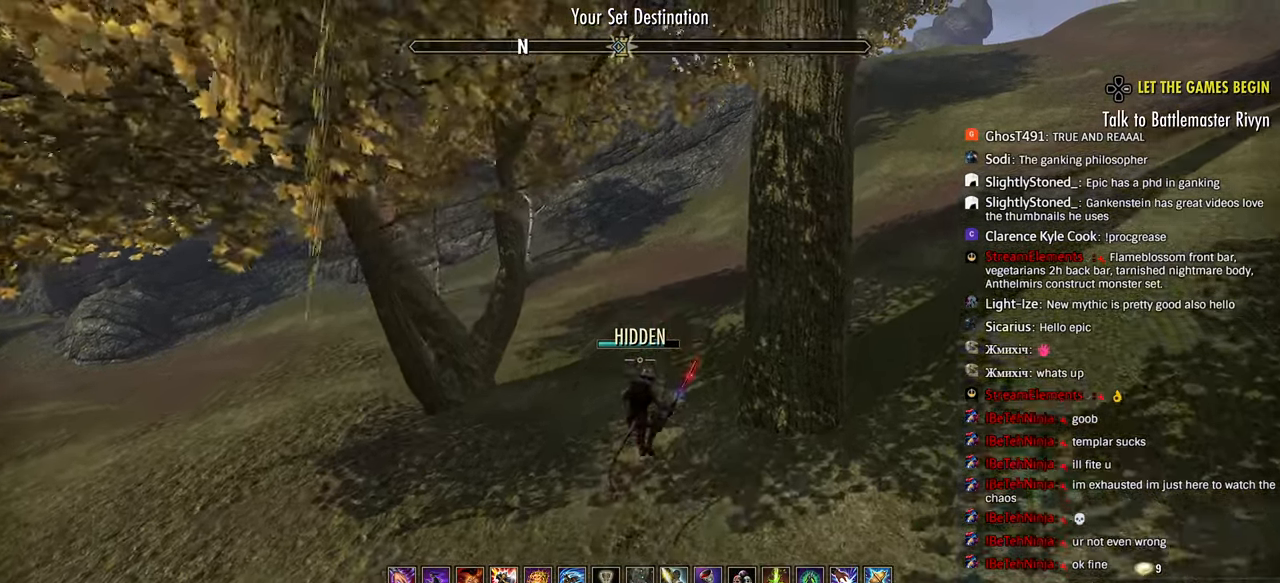
{"buttons": [], "left_stick": "center", "right_stick": "center", "events": [[33, "DPAD_DOWN", "up"], [33, "left_stick", "center"], [133, "left_stick", "right"], [150, "DPAD_DOWN", "down"], [167, "DPAD_DOWN", "up"], [267, "DPAD_DOWN", "down"], [267, "left_stick", "center"], [333, "DPAD_DOWN", "up"]]}
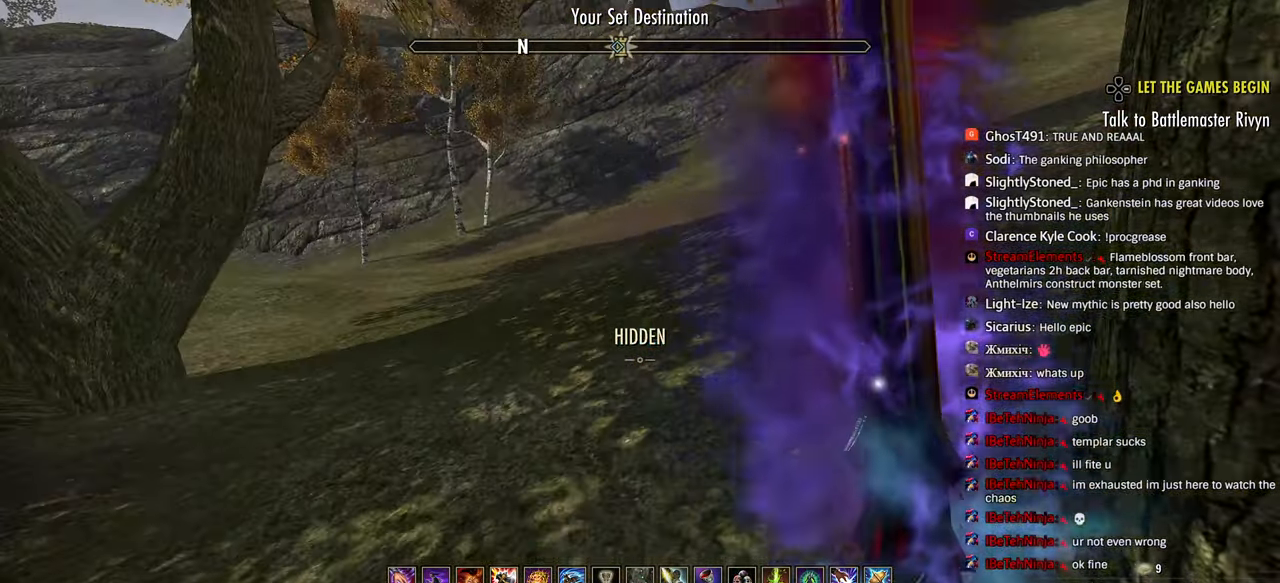
{"buttons": [], "left_stick": "center", "right_stick": "center", "events": [[17, "left_stick", "up"], [100, "CROSS", "down"], [217, "CROSS", "up"], [383, "DPAD_DOWN", "down"], [383, "left_stick", "center"], [483, "DPAD_DOWN", "up"]]}
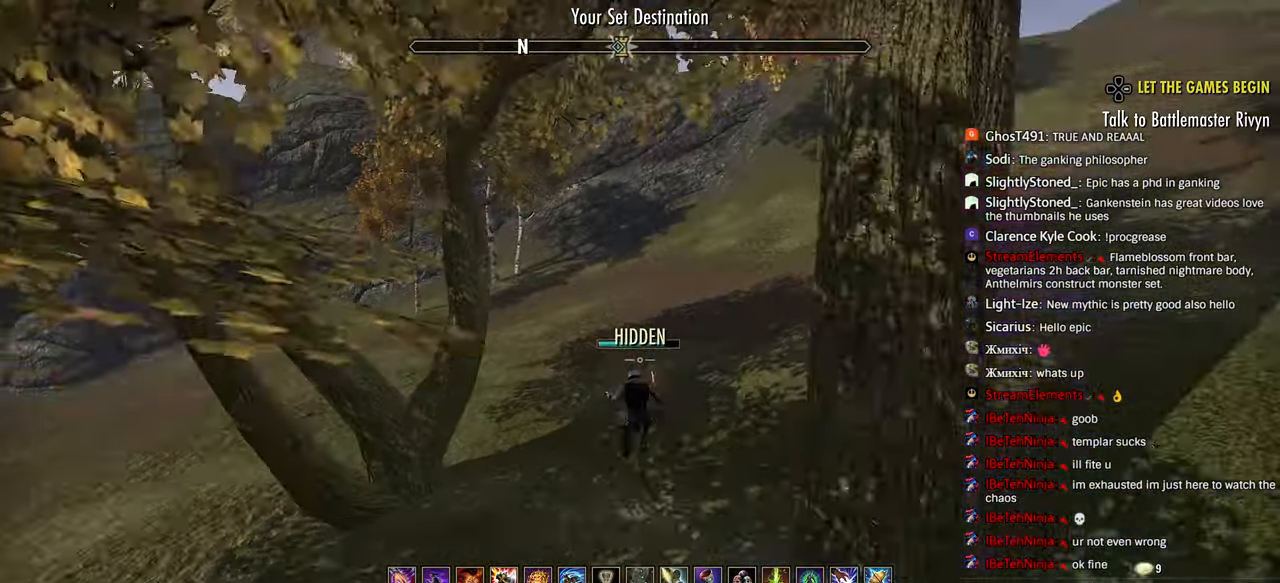
{"buttons": ["R2"], "left_stick": "up", "right_stick": "center", "events": [[50, "R2", "down"], [200, "left_stick", "up"]]}
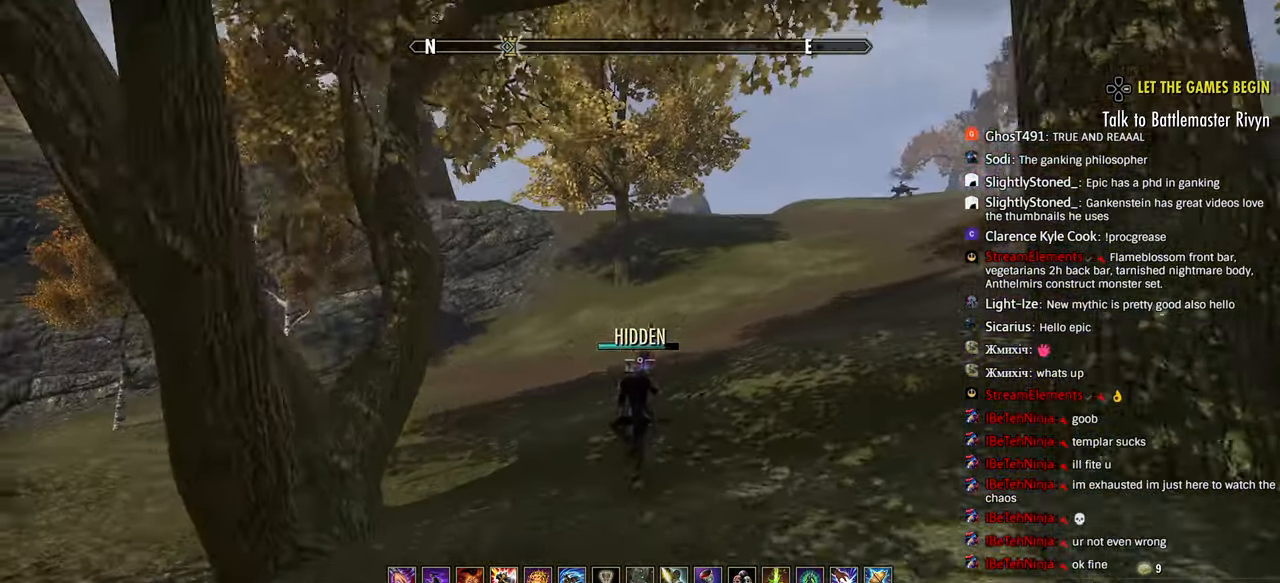
{"buttons": ["R2"], "left_stick": "up", "right_stick": "center", "events": [[17, "left_stick", "up-left"], [133, "CROSS", "down"], [217, "left_stick", "up"], [283, "CROSS", "up"]]}
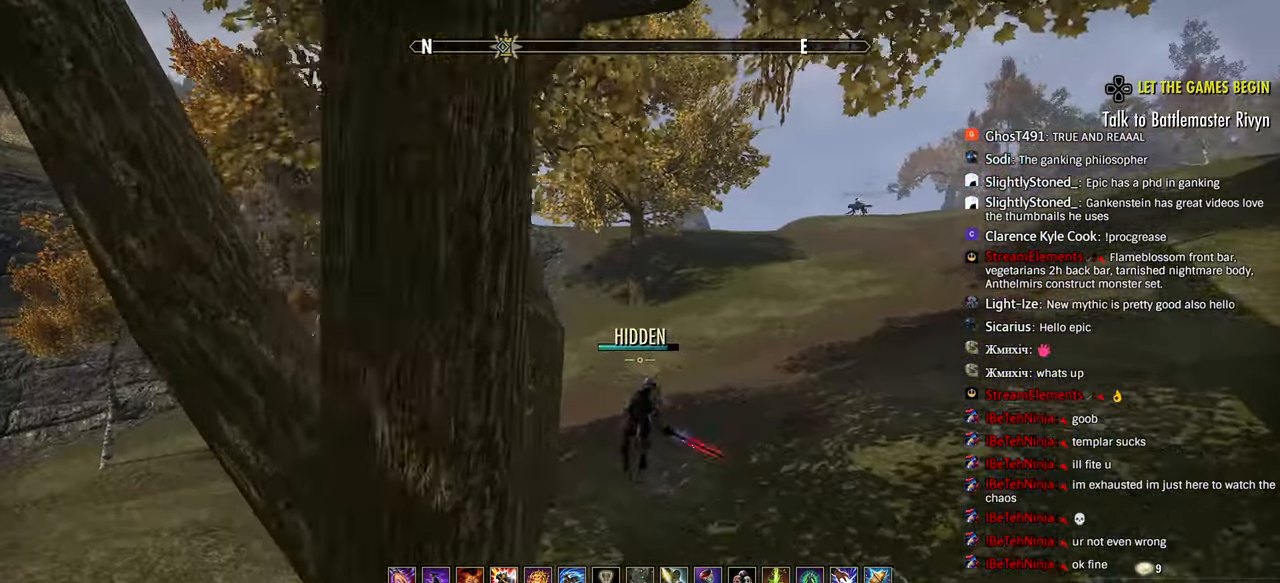
{"buttons": ["R2"], "left_stick": "up", "right_stick": "center", "events": [[33, "right_stick", "up-right"], [183, "right_stick", "center"]]}
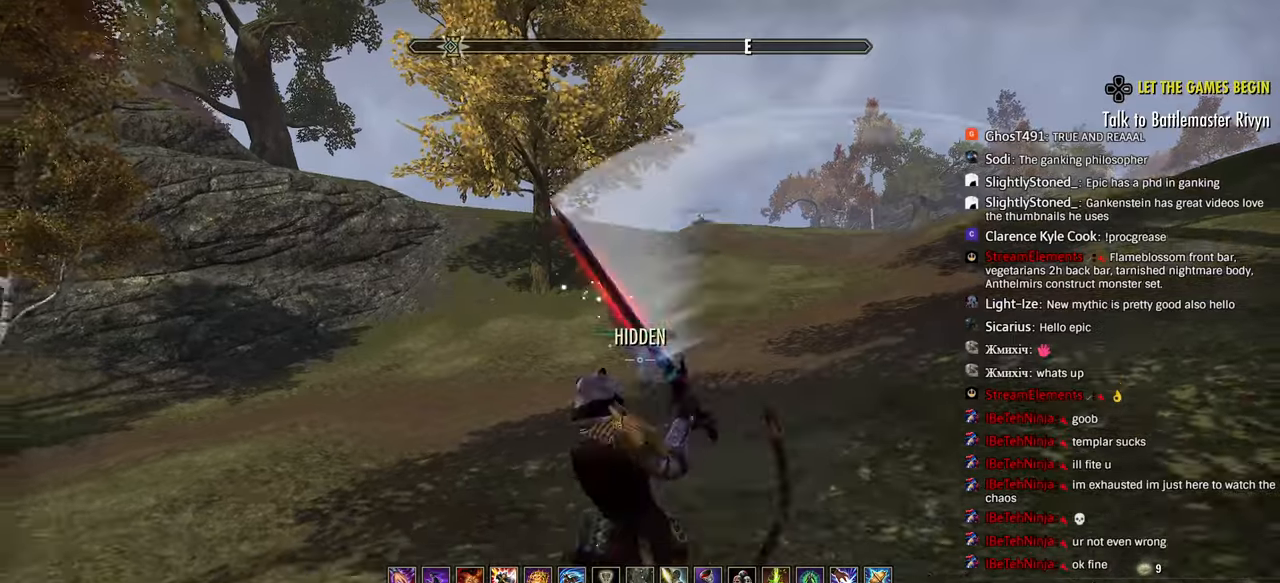
{"buttons": [], "left_stick": "up", "right_stick": "center", "events": [[33, "R2", "up"], [117, "R1", "down"], [183, "R1", "up"], [283, "CROSS", "down"], [383, "CROSS", "up"]]}
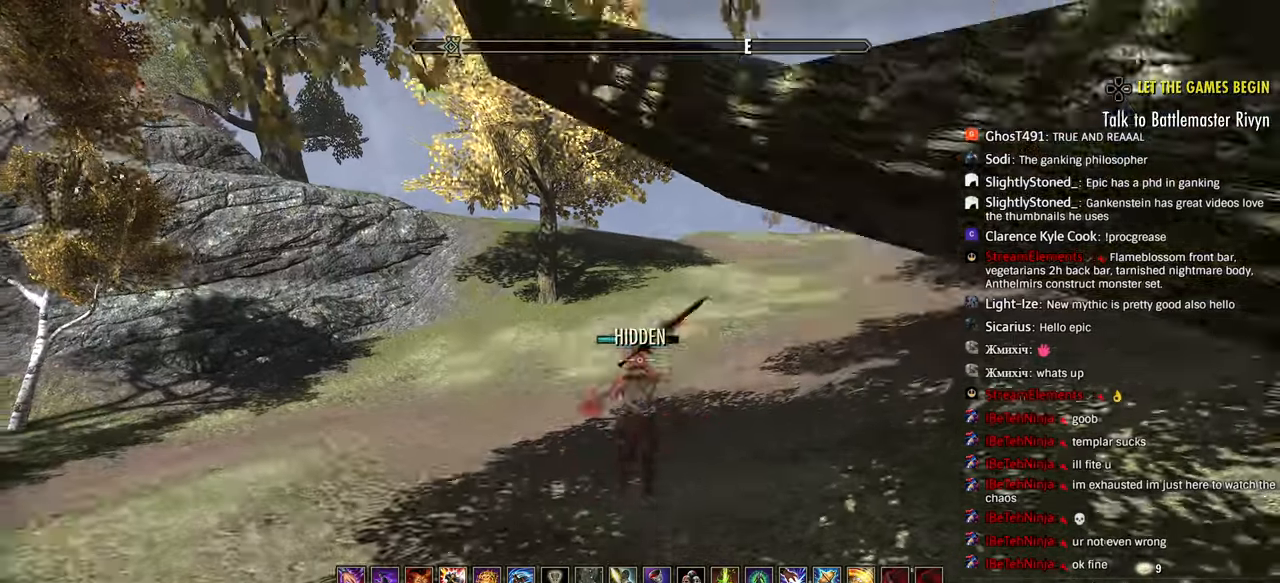
{"buttons": ["R2"], "left_stick": "up", "right_stick": "right", "events": [[100, "R2", "down"], [367, "right_stick", "right"]]}
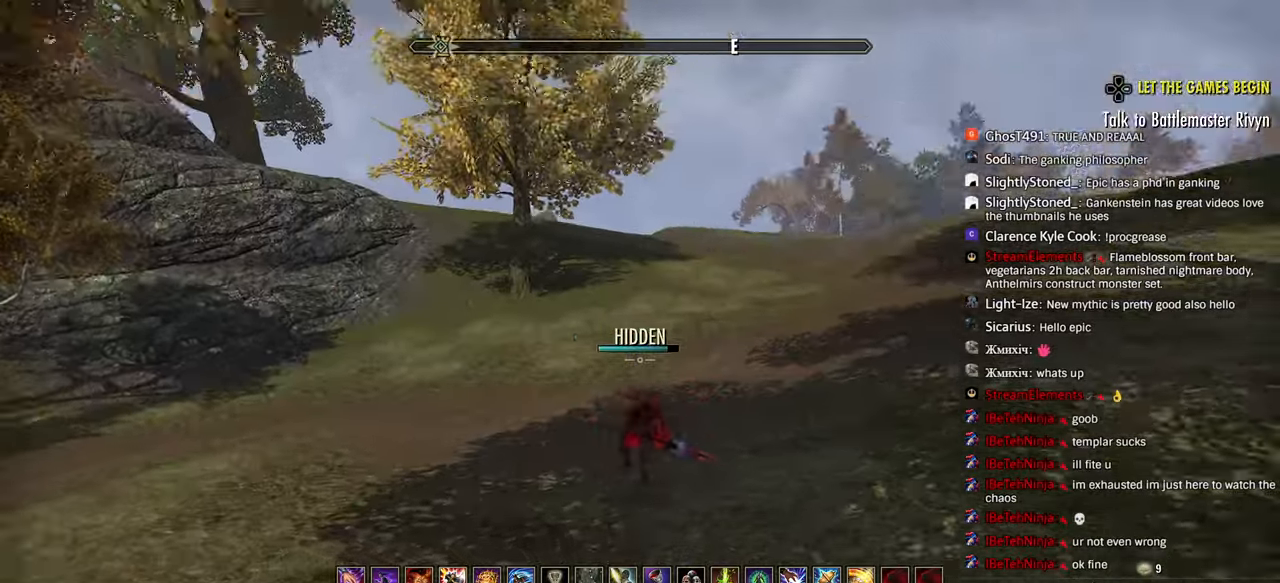
{"buttons": [], "left_stick": "up-left", "right_stick": "center", "events": [[33, "left_stick", "up-left"], [167, "CROSS", "down"], [283, "CROSS", "up"], [333, "R2", "up"], [350, "right_stick", "center"], [400, "CIRCLE", "down"], [483, "CIRCLE", "up"]]}
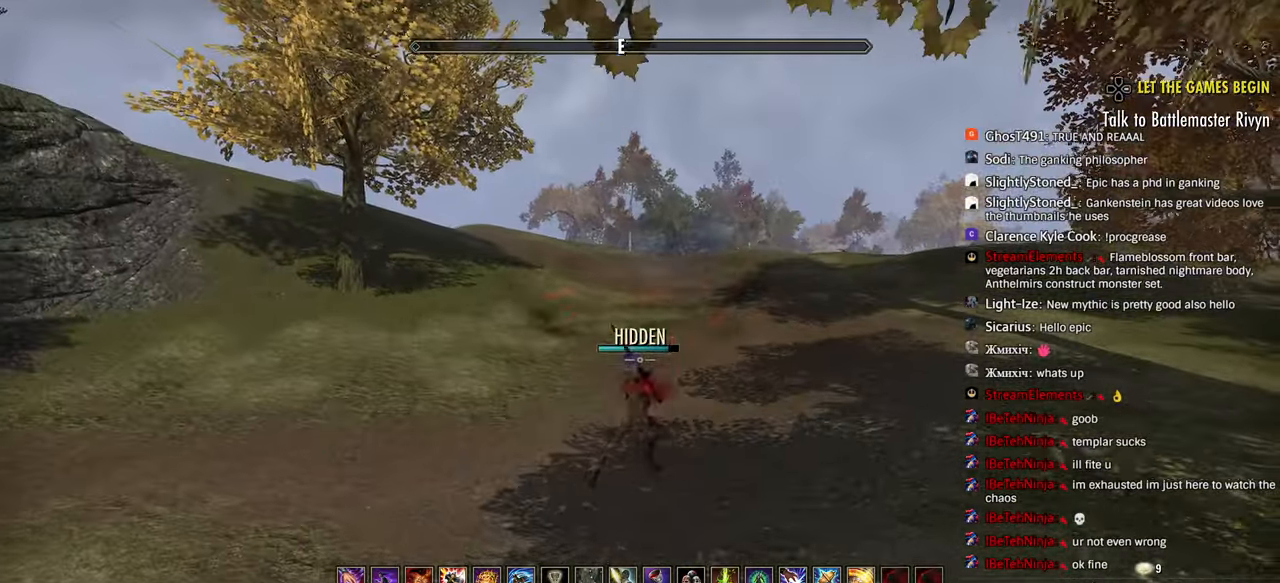
{"buttons": ["R2"], "left_stick": "up-left", "right_stick": "right", "events": [[50, "R2", "down"], [283, "right_stick", "right"]]}
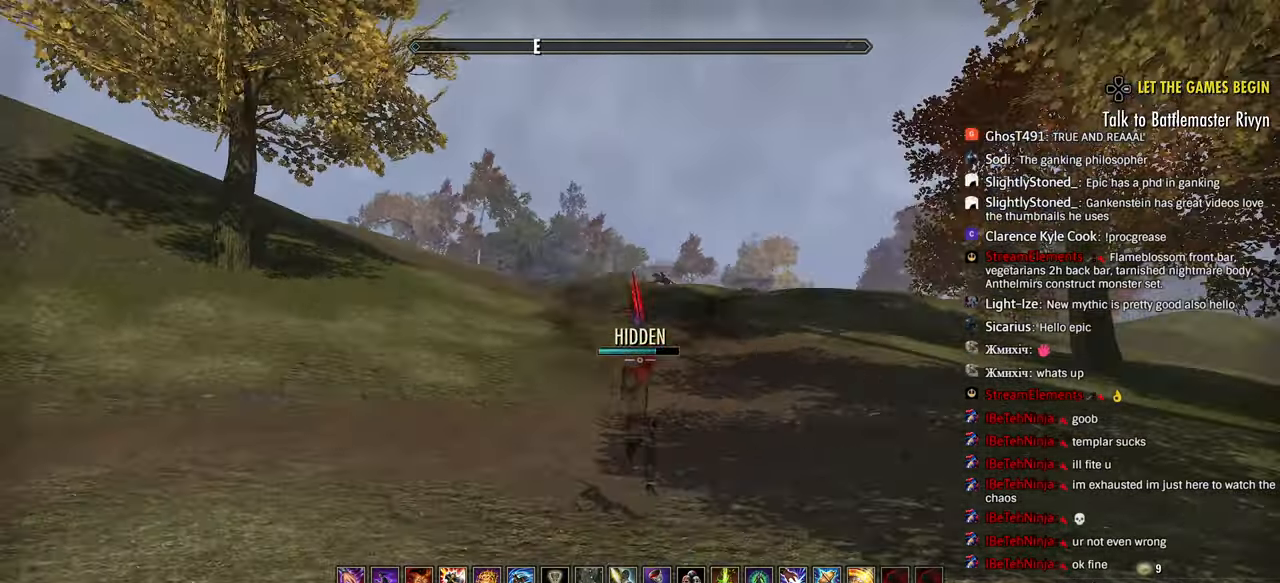
{"buttons": [], "left_stick": "up-left", "right_stick": "center", "events": [[117, "CROSS", "down"], [233, "right_stick", "center"], [250, "CROSS", "up"], [300, "R2", "up"], [433, "L1", "down"], [500, "L1", "up"]]}
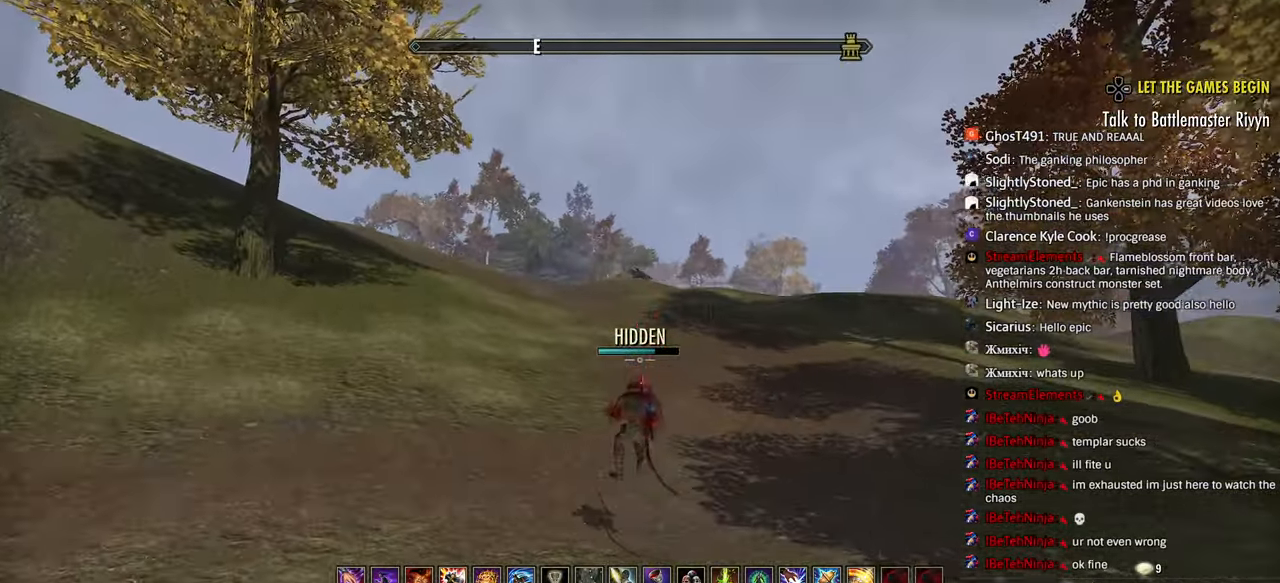
{"buttons": ["CROSS"], "left_stick": "up-left", "right_stick": "up", "events": [[217, "right_stick", "up"], [450, "CROSS", "down"]]}
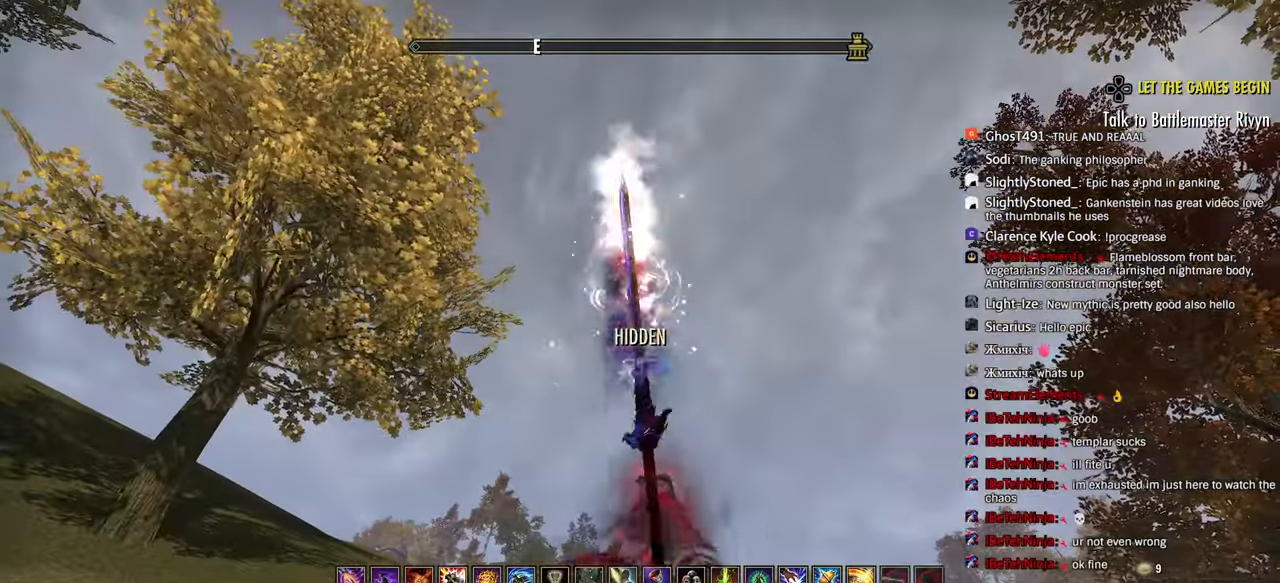
{"buttons": [], "left_stick": "up-left", "right_stick": "center", "events": [[67, "CROSS", "up"], [83, "R2", "down"], [100, "right_stick", "center"], [500, "R2", "up"]]}
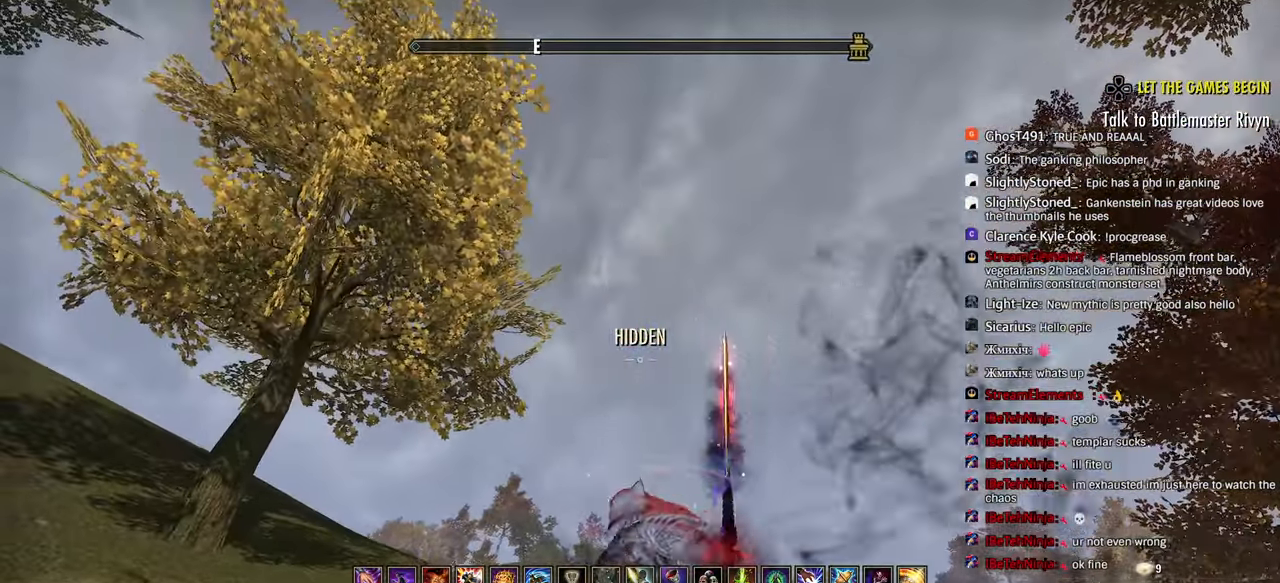
{"buttons": [], "left_stick": "up-left", "right_stick": "center", "events": [[83, "R1", "down"], [150, "R1", "up"], [367, "CROSS", "down"], [500, "CROSS", "up"]]}
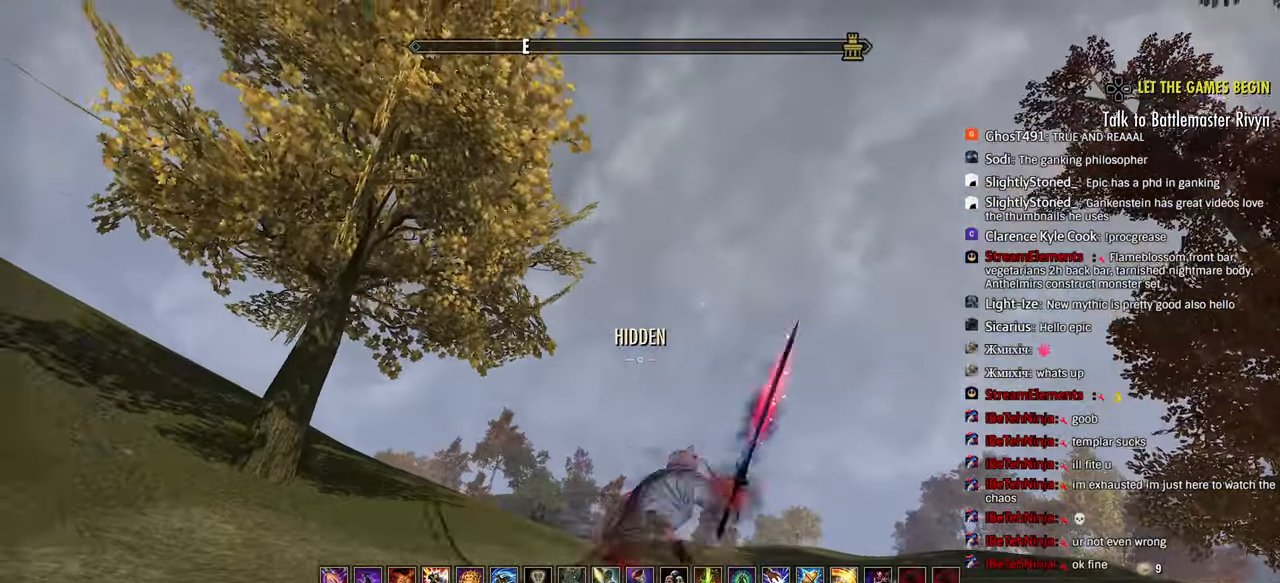
{"buttons": [], "left_stick": "up-left", "right_stick": "center", "events": [[250, "L3", "down"], [367, "L3", "up"]]}
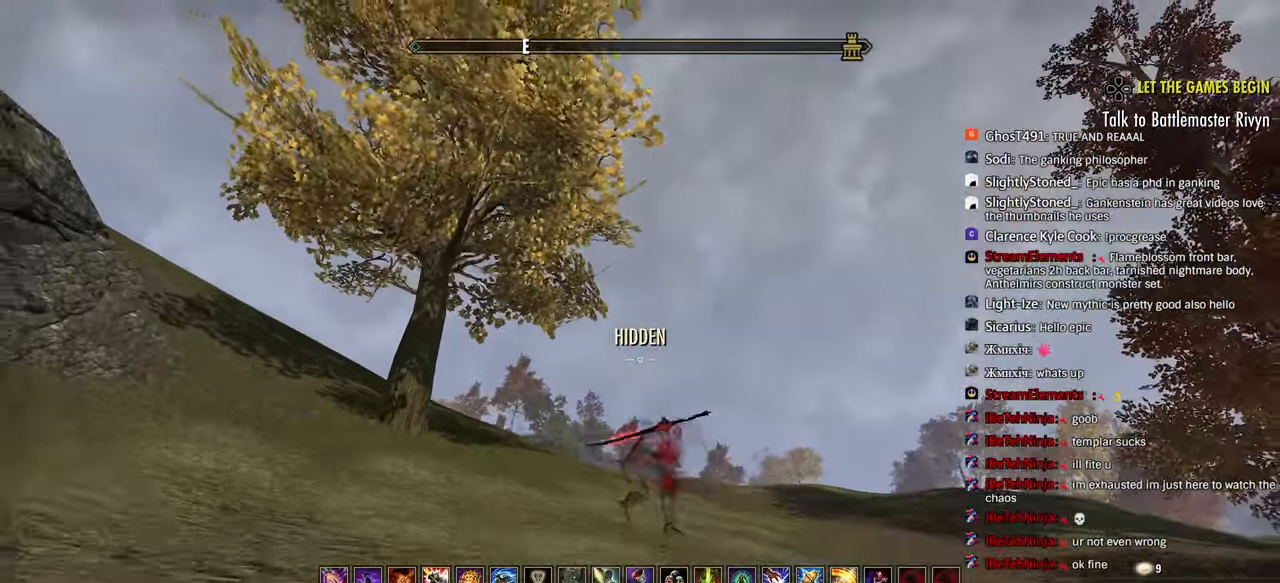
{"buttons": [], "left_stick": "up-left", "right_stick": "center", "events": []}
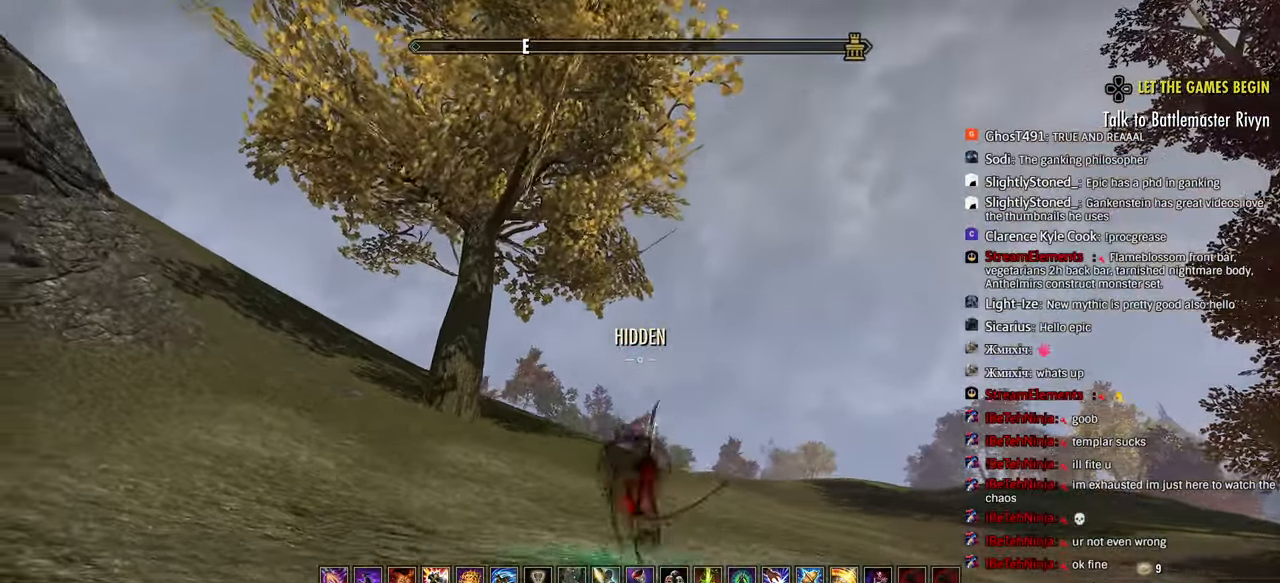
{"buttons": [], "left_stick": "up-left", "right_stick": "center", "events": [[100, "right_stick", "down"], [167, "right_stick", "center"], [383, "L3", "down"], [467, "L3", "up"]]}
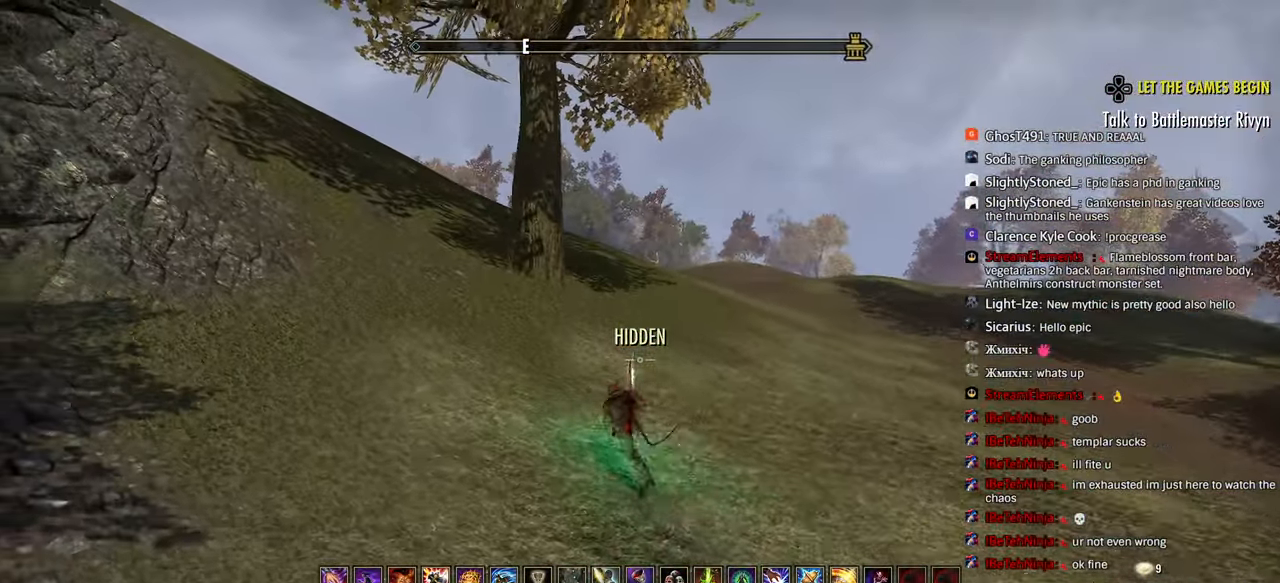
{"buttons": [], "left_stick": "up-left", "right_stick": "left", "events": [[100, "SQUARE", "down"], [133, "right_stick", "left"], [183, "SQUARE", "up"]]}
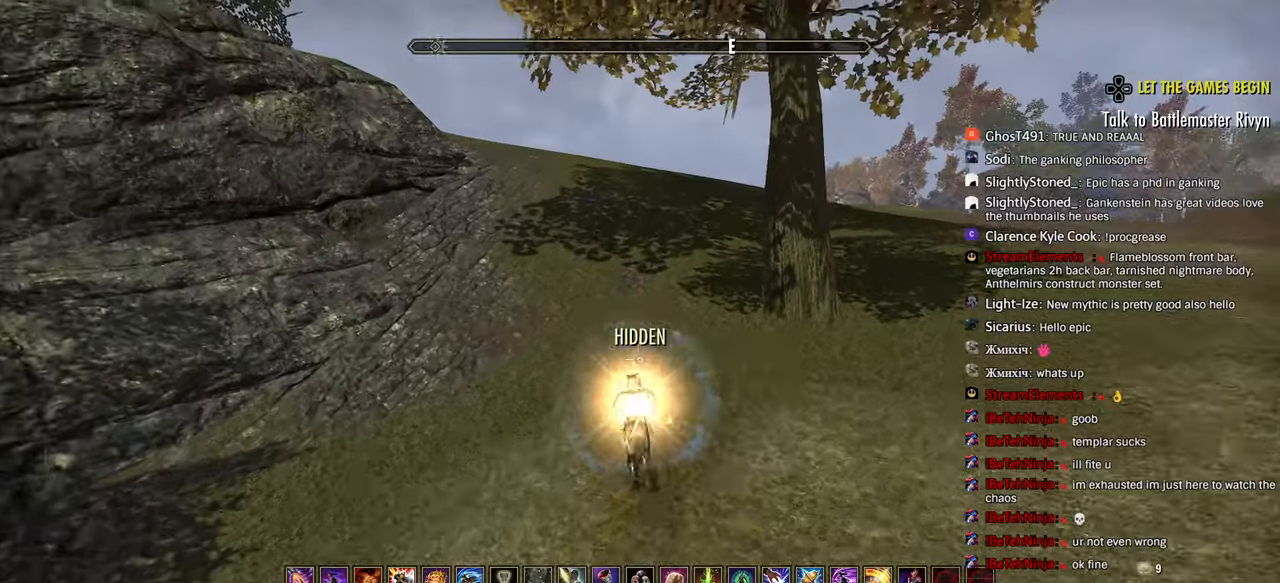
{"buttons": [], "left_stick": "up", "right_stick": "left", "events": [[367, "left_stick", "up"]]}
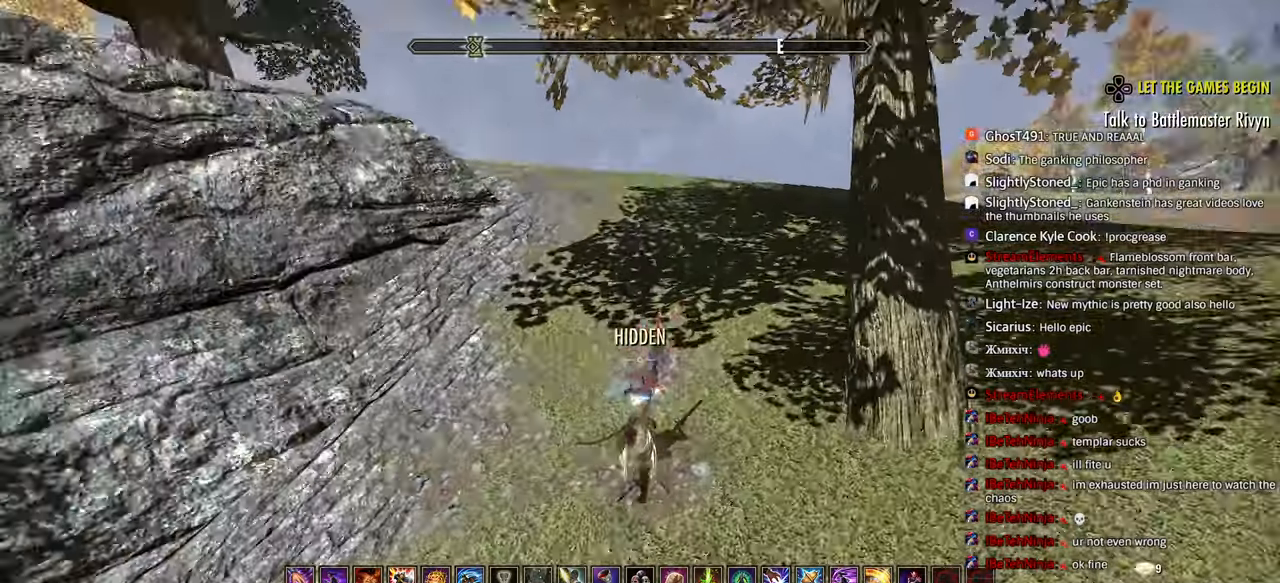
{"buttons": [], "left_stick": "up", "right_stick": "center", "events": [[500, "right_stick", "center"]]}
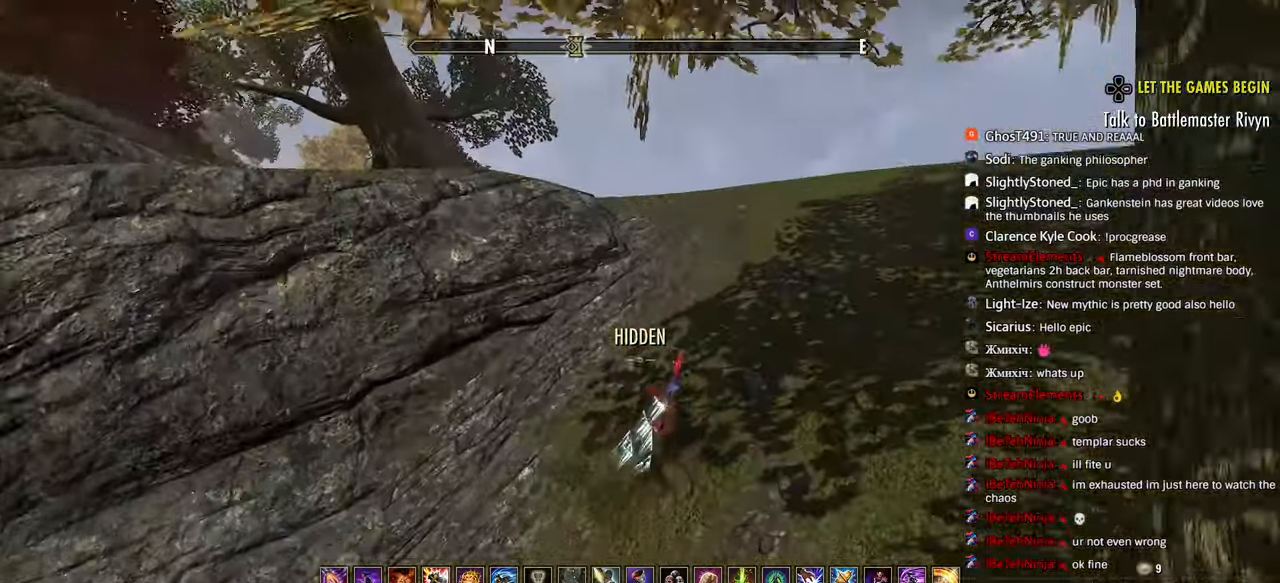
{"buttons": [], "left_stick": "up", "right_stick": "center", "events": [[150, "left_stick", "up-right"], [250, "SQUARE", "down"], [350, "SQUARE", "up"], [467, "left_stick", "up"]]}
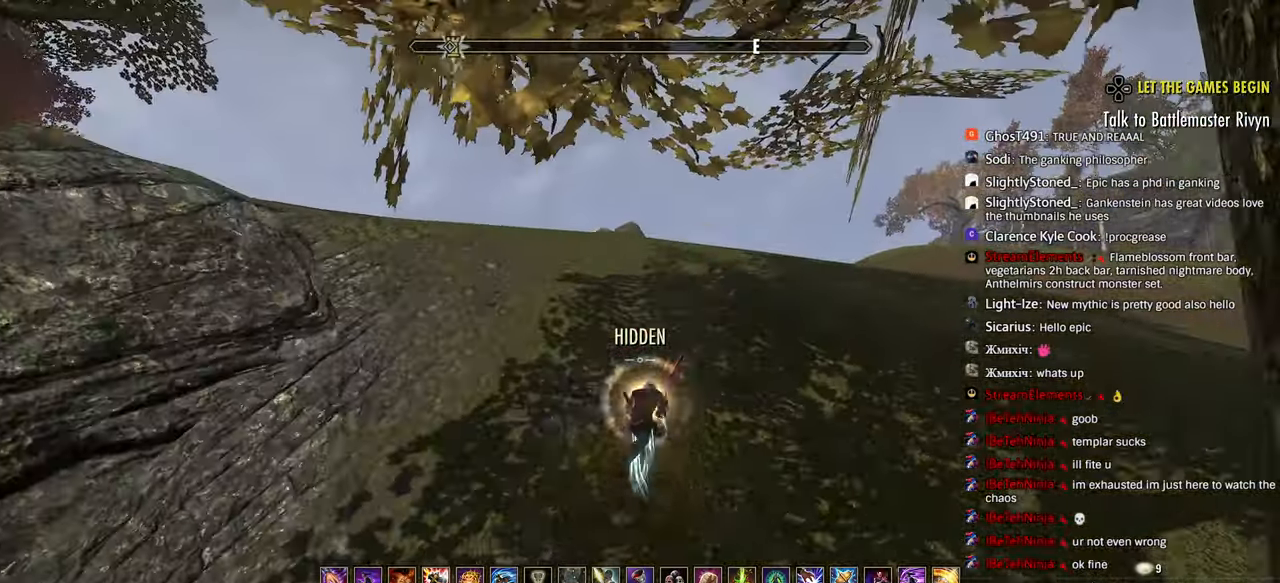
{"buttons": [], "left_stick": "up", "right_stick": "center", "events": [[183, "right_stick", "left"], [317, "right_stick", "center"]]}
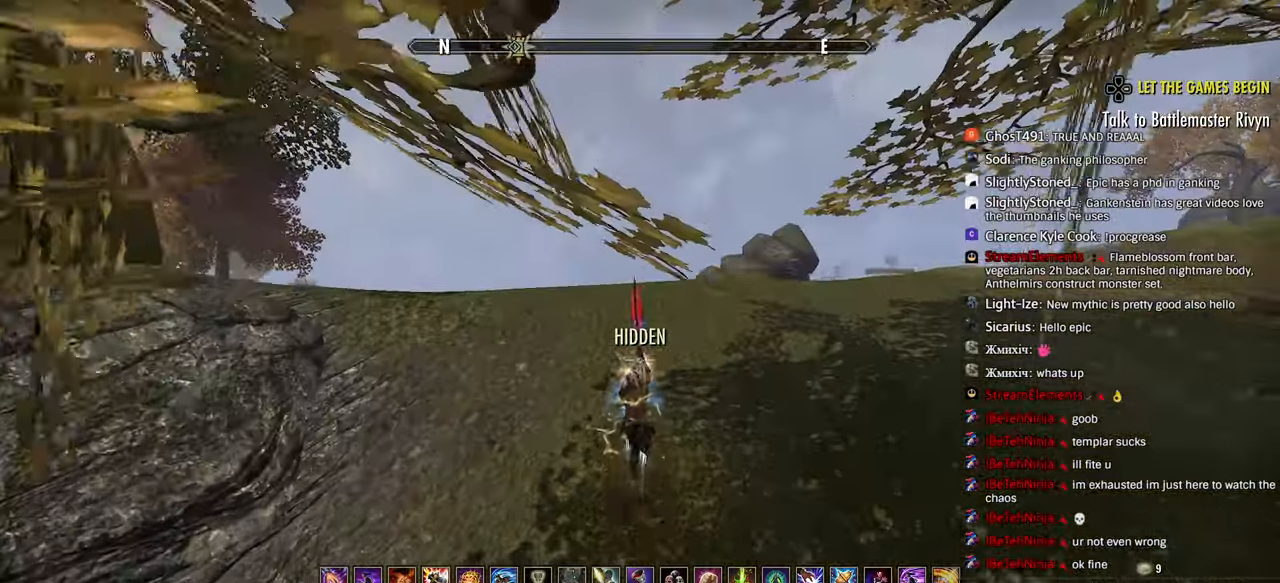
{"buttons": ["R1"], "left_stick": "up", "right_stick": "down-right", "events": [[400, "right_stick", "right"], [500, "R1", "down"], [500, "right_stick", "down-right"]]}